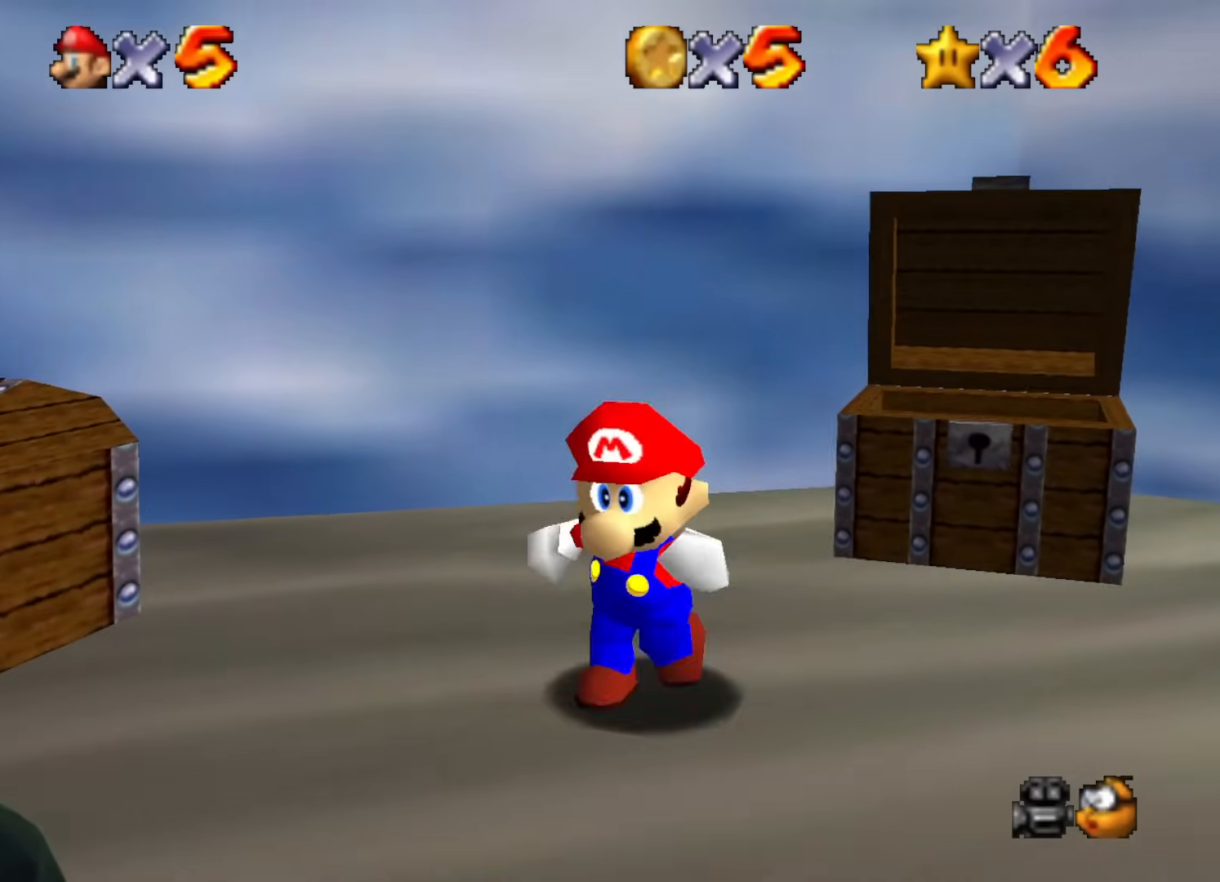
Gameplay with a controller (Nintendo layout); each line is a JSON object with the inputs held at the frame after it. "events" lists button and stick changes between this image and that frame as [ms after this image, input, new state], when the widget could be followed in between. Not read: L1 L3 R1 R3.
{"buttons": [], "left_stick": "up-left", "events": [[233, "left_stick", "left"], [500, "left_stick", "up-left"]]}
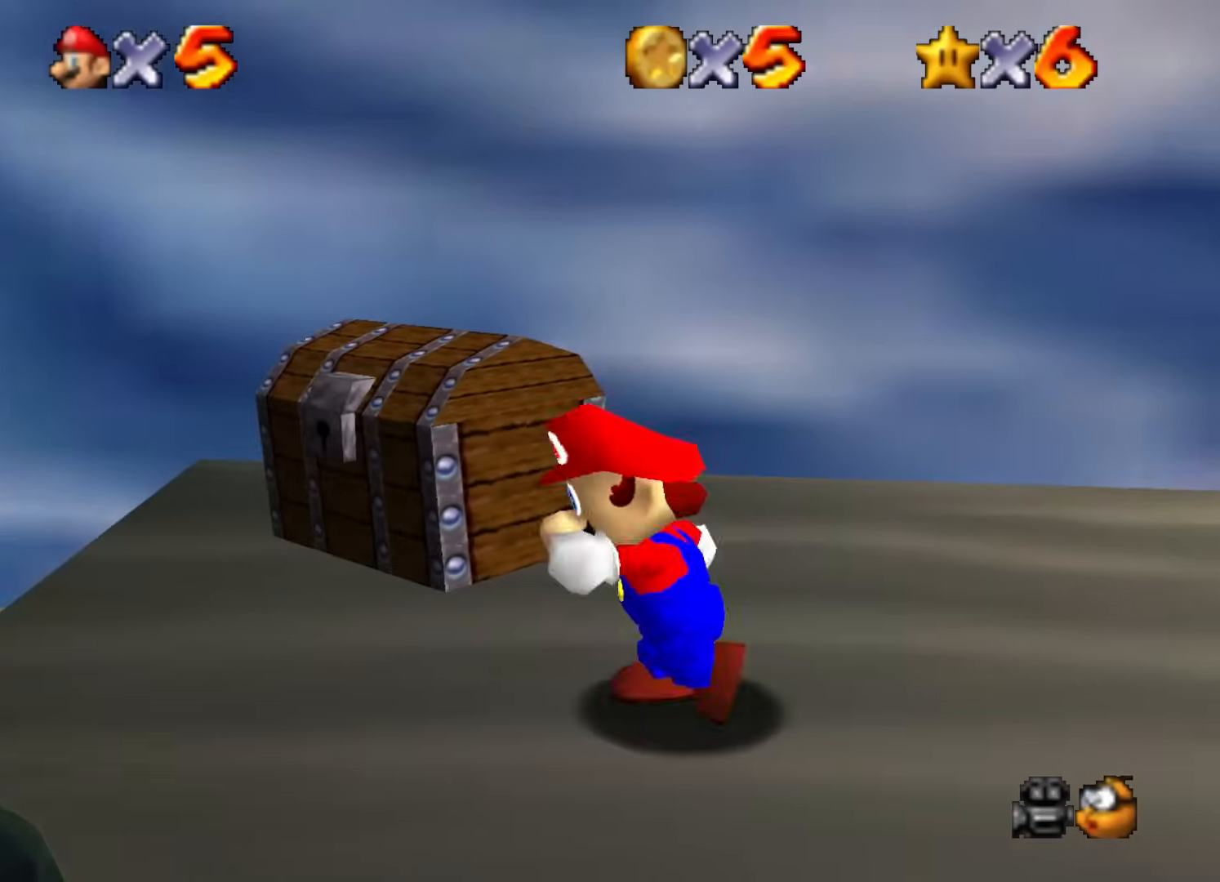
{"buttons": [], "left_stick": "up-right", "events": [[267, "left_stick", "up"], [500, "left_stick", "up-right"]]}
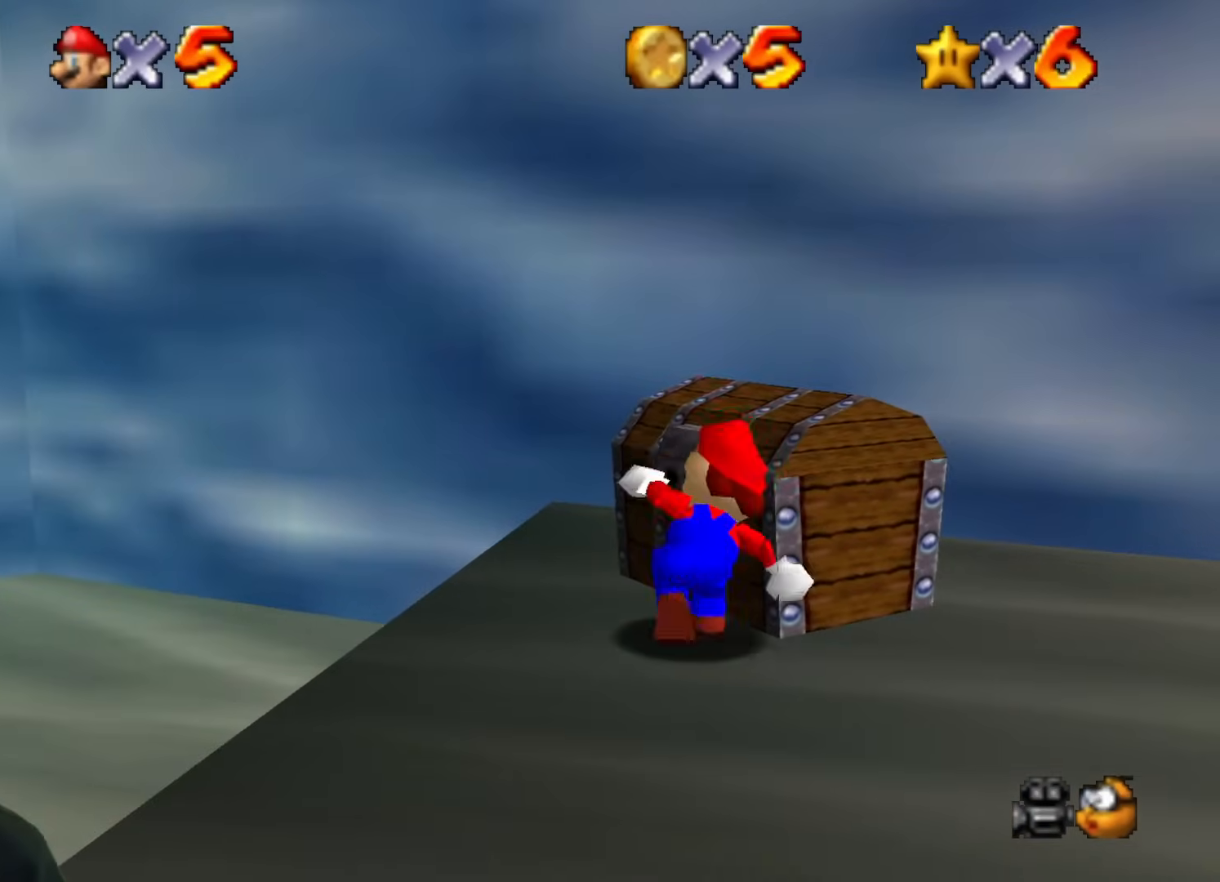
{"buttons": [], "left_stick": "down-right", "events": [[184, "left_stick", "right"], [284, "left_stick", "down-right"]]}
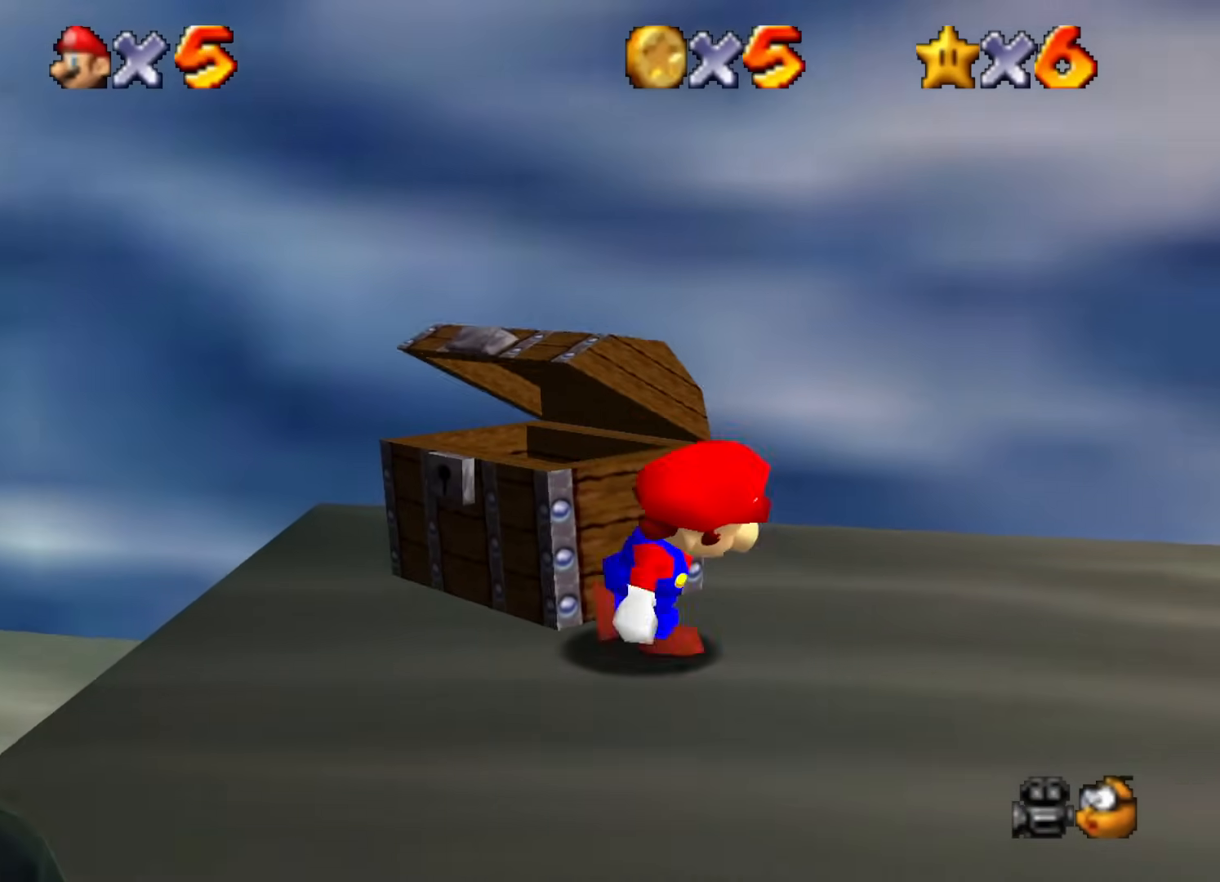
{"buttons": [], "left_stick": "right", "events": [[450, "left_stick", "right"]]}
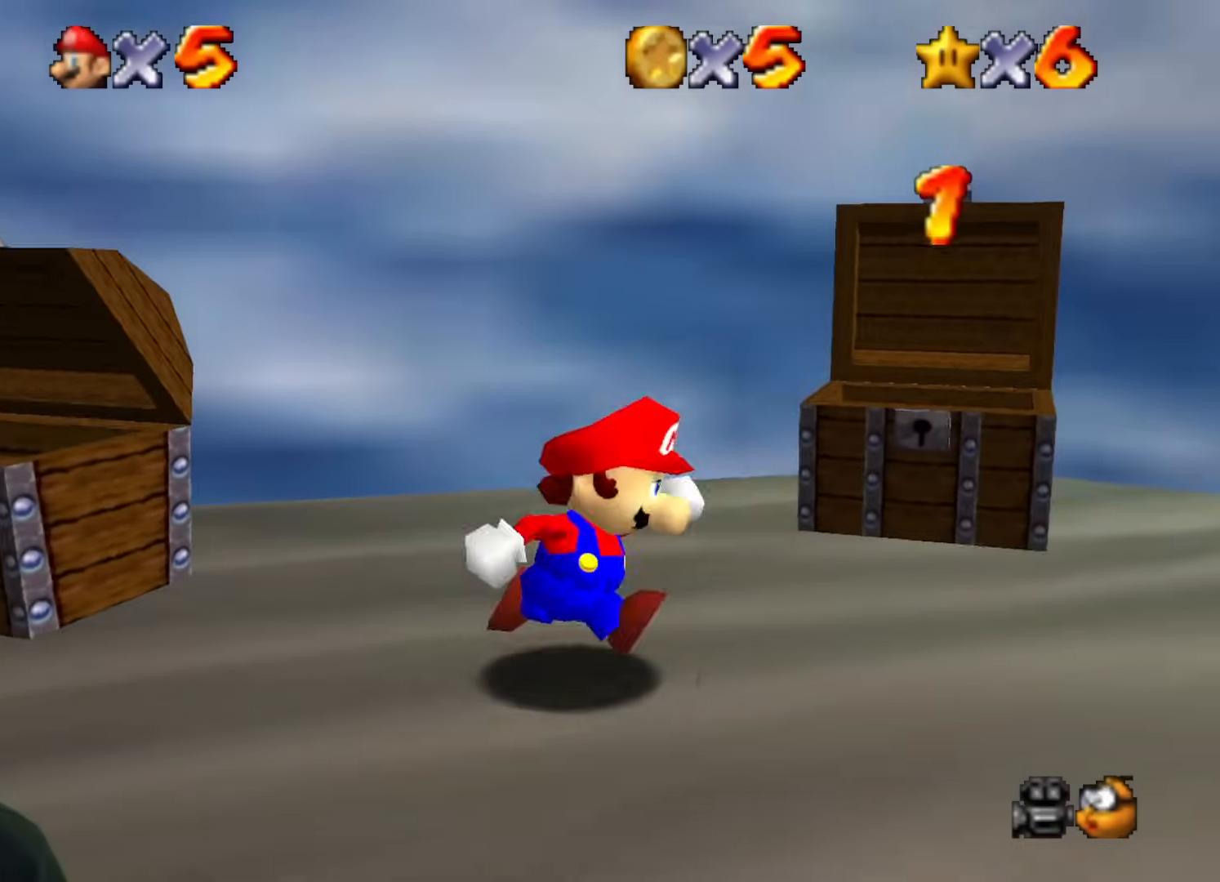
{"buttons": [], "left_stick": "right", "events": []}
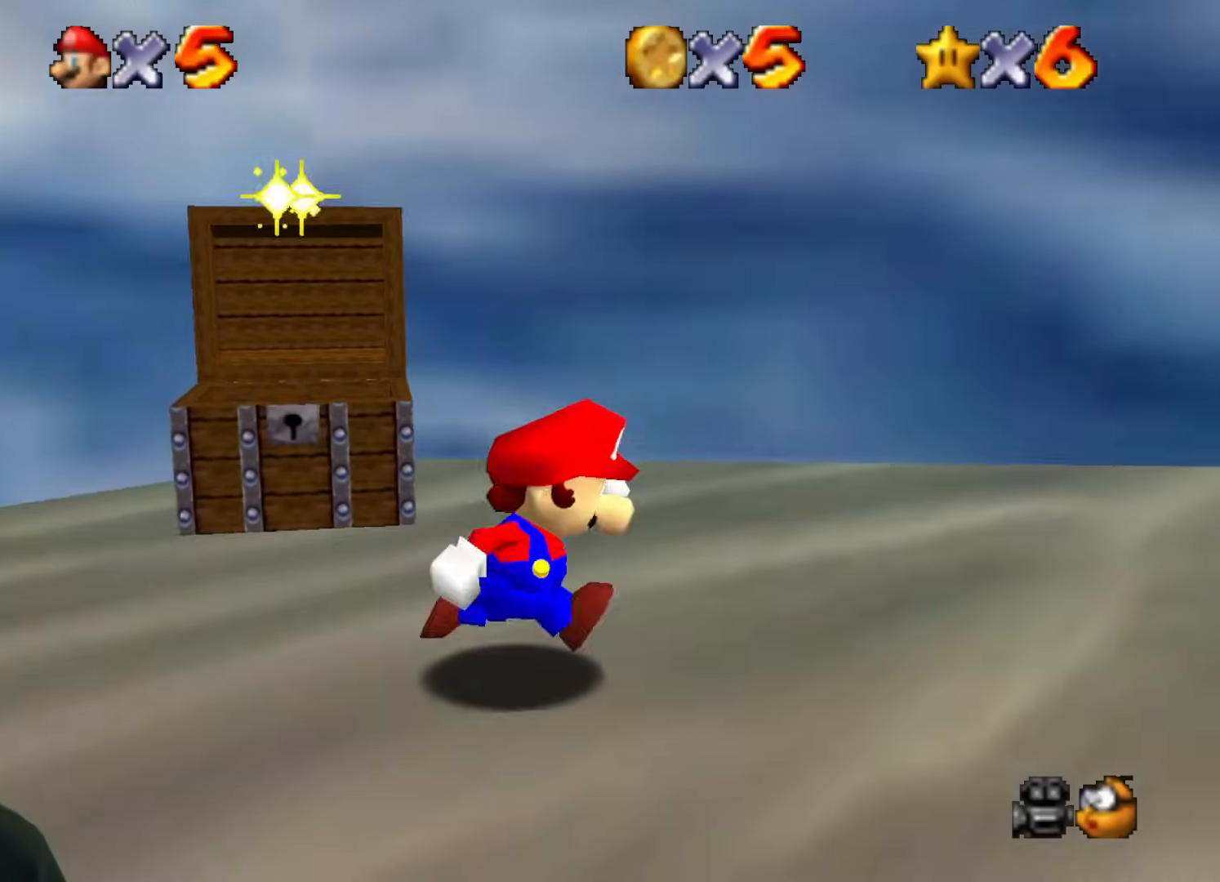
{"buttons": [], "left_stick": "right", "events": []}
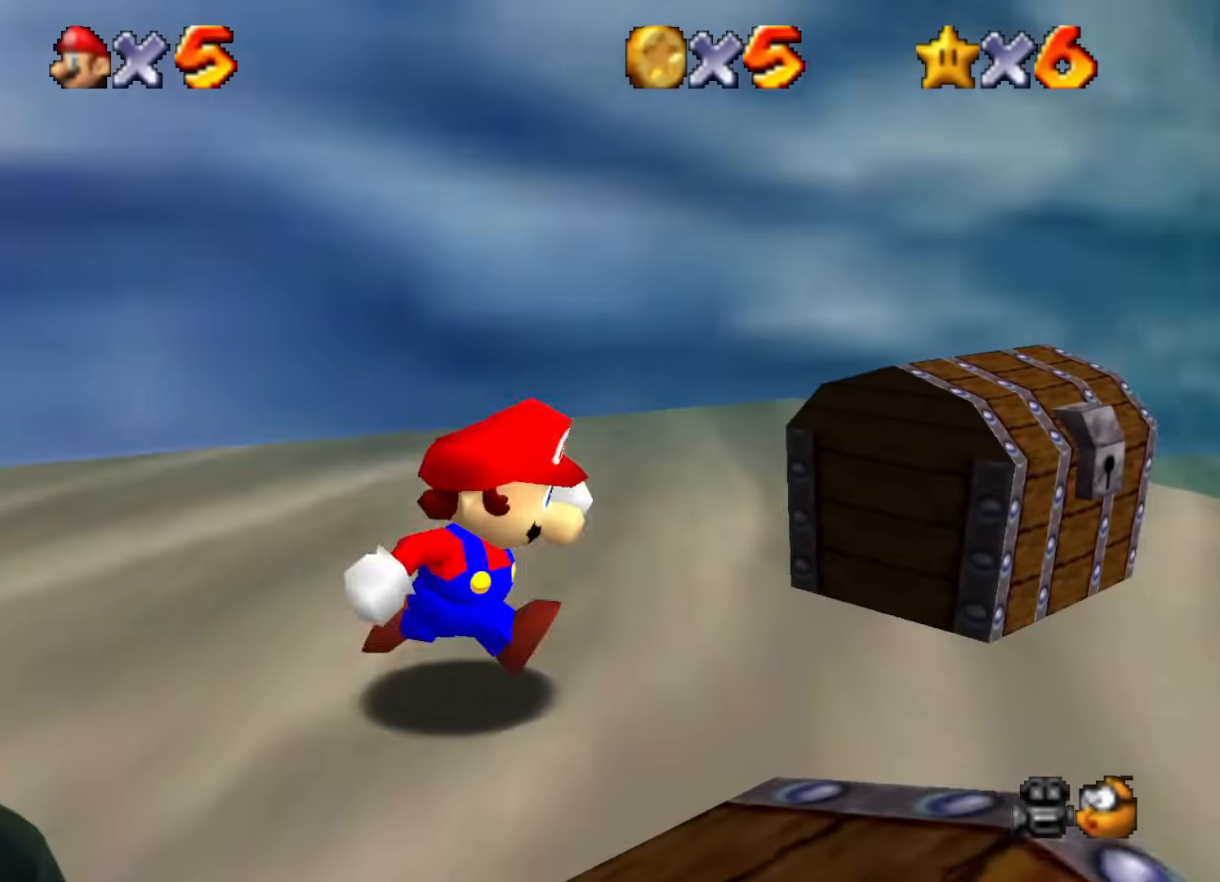
{"buttons": [], "left_stick": "up", "events": [[418, "left_stick", "up"]]}
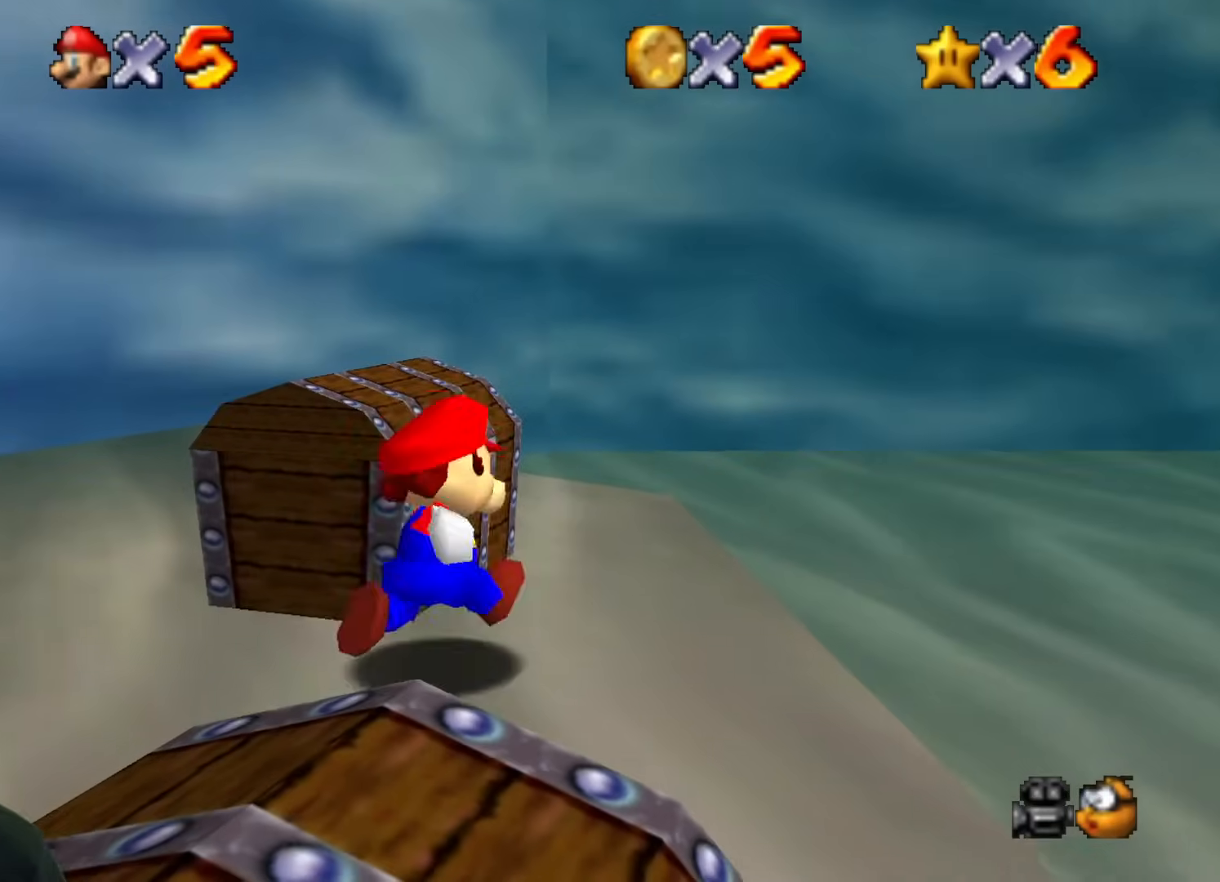
{"buttons": [], "left_stick": "down", "events": [[50, "left_stick", "up-left"], [250, "left_stick", "down-left"], [300, "left_stick", "down"]]}
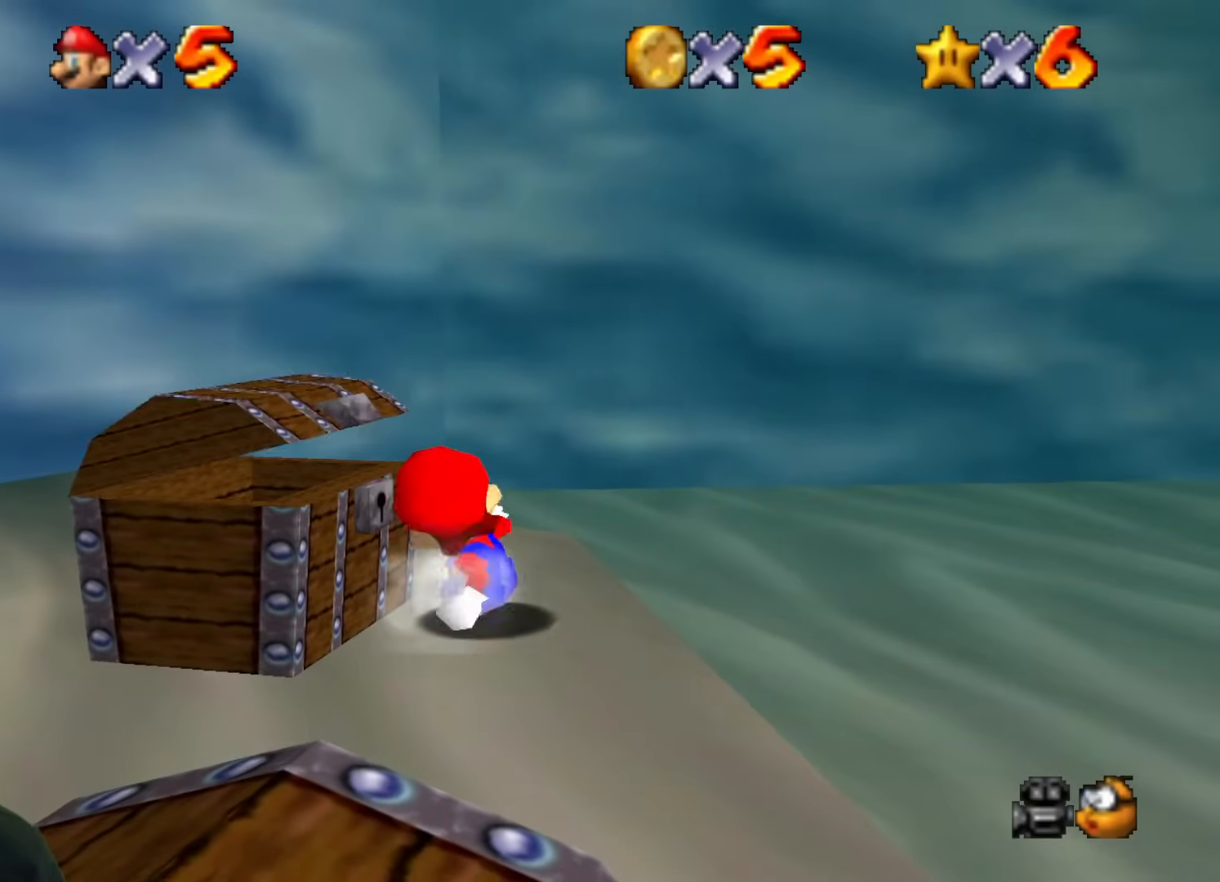
{"buttons": [], "left_stick": "down", "events": []}
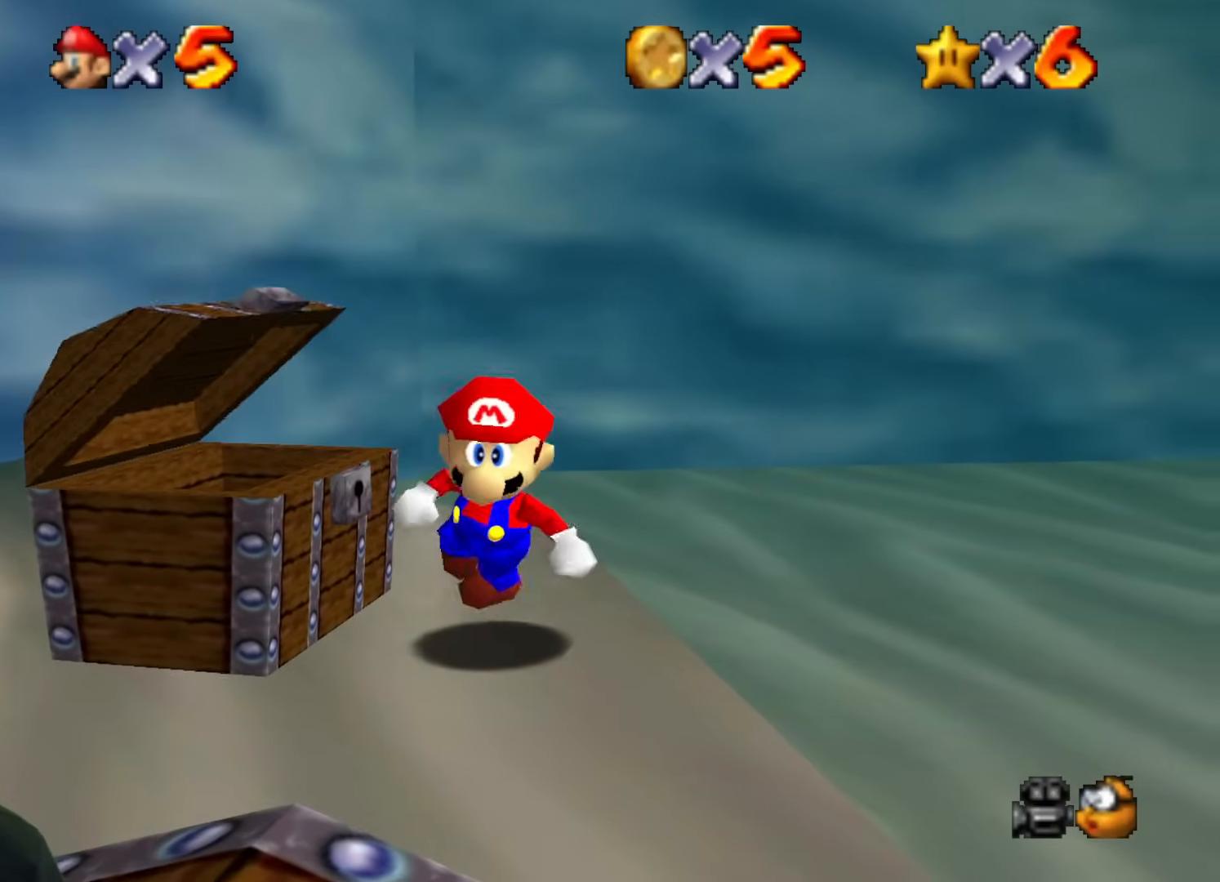
{"buttons": [], "left_stick": "down-right", "events": [[334, "left_stick", "down-right"]]}
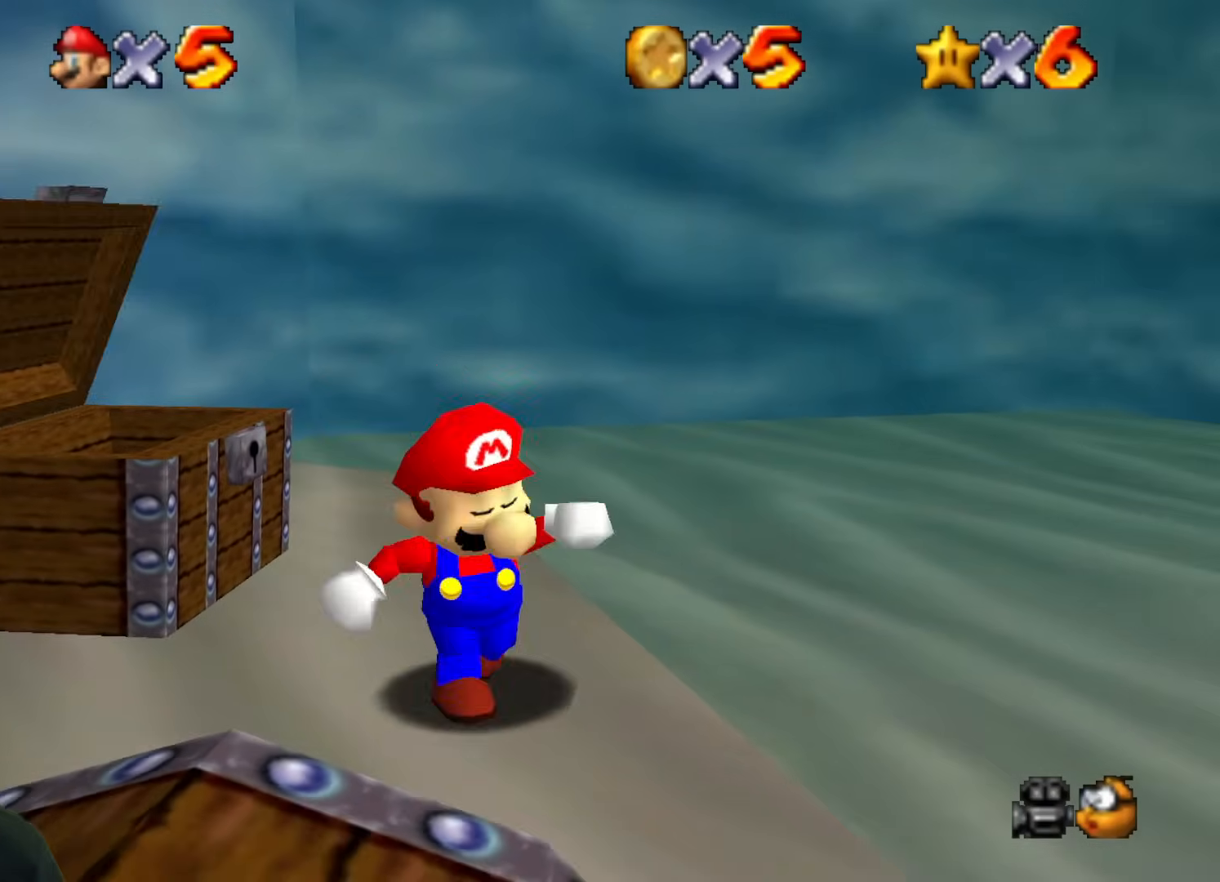
{"buttons": [], "left_stick": "down-right", "events": []}
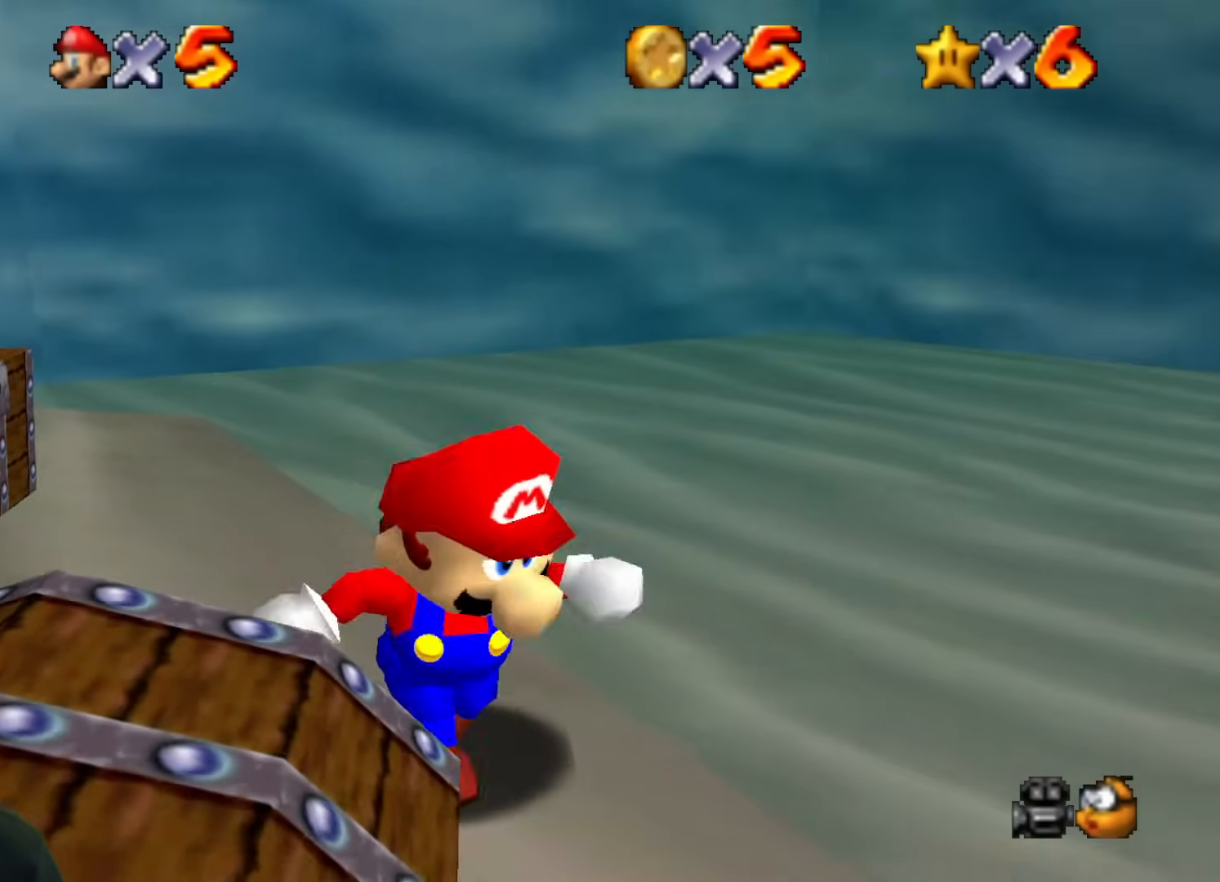
{"buttons": [], "left_stick": "down", "events": [[200, "left_stick", "down"]]}
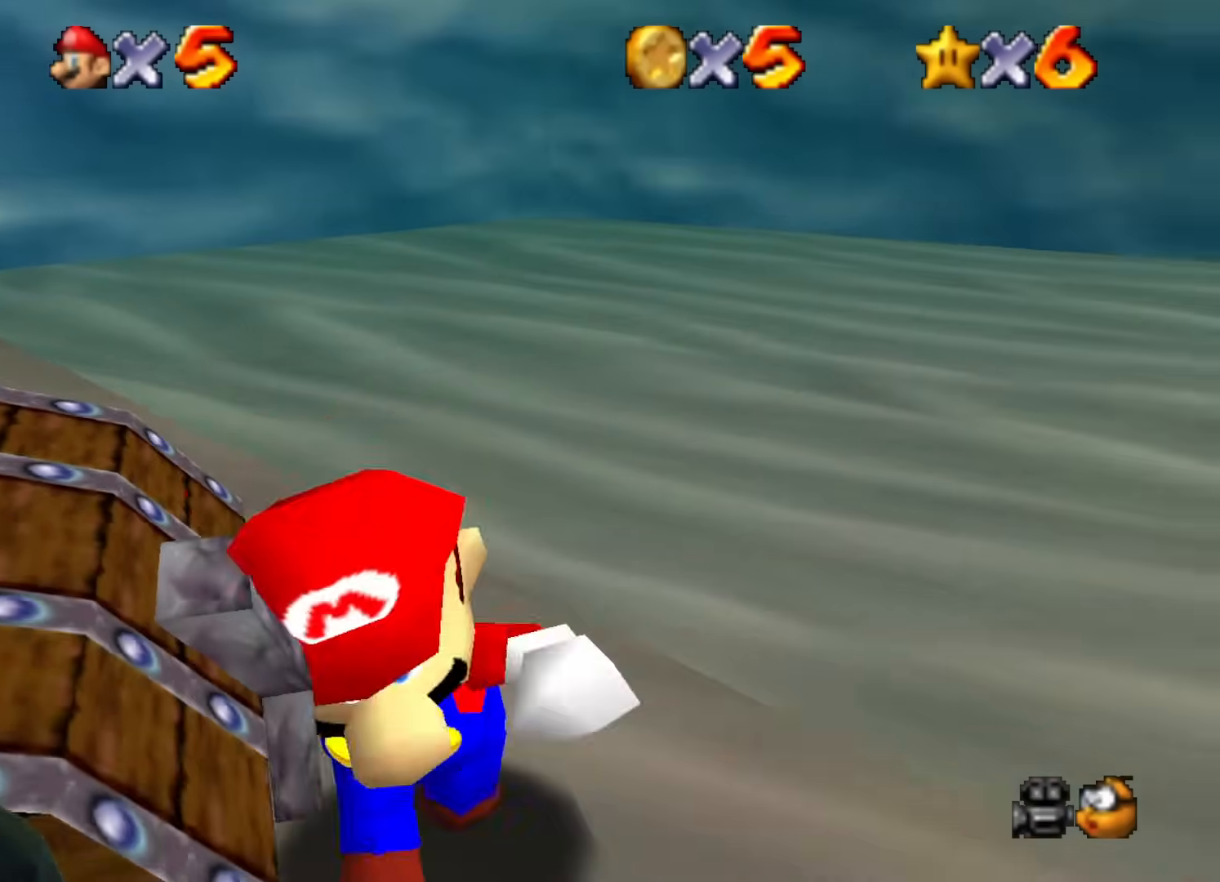
{"buttons": [], "left_stick": "down-left", "events": [[433, "left_stick", "down-left"]]}
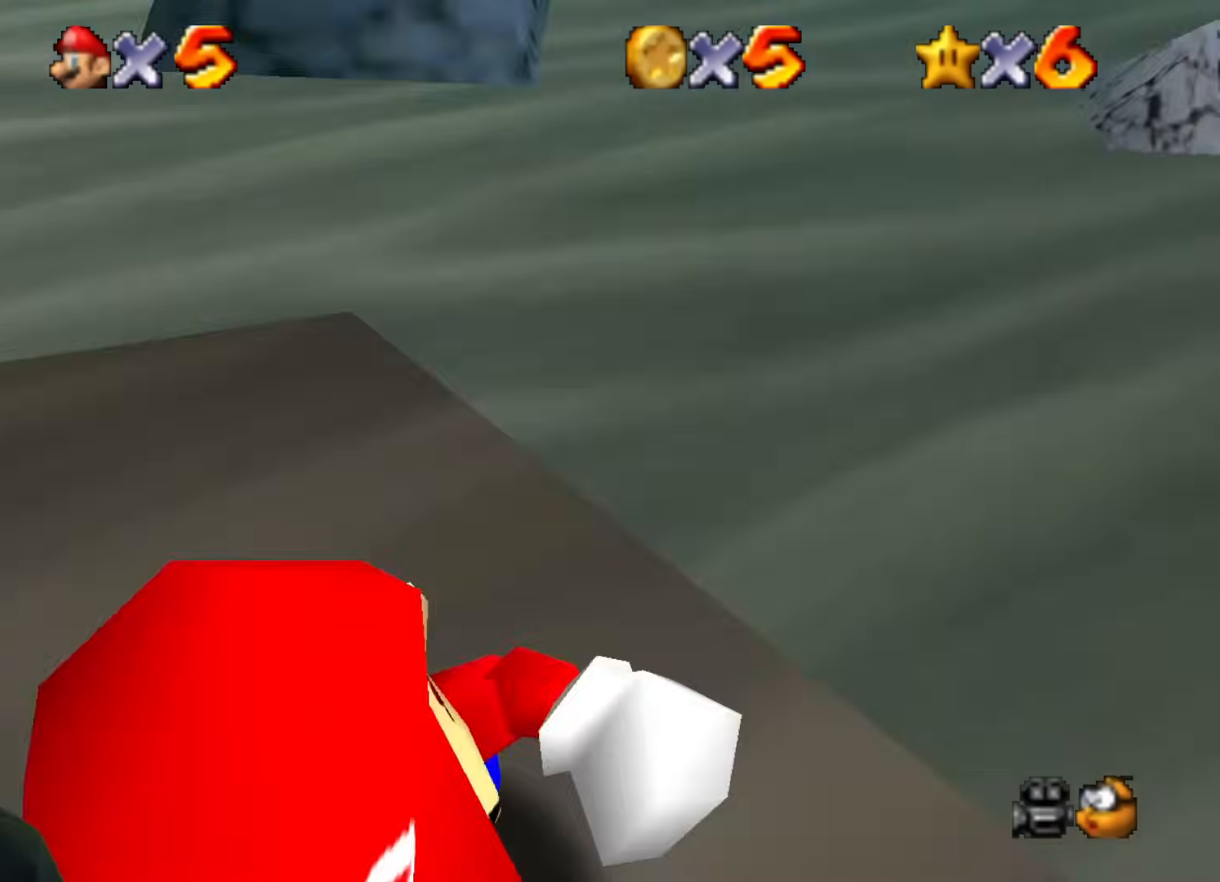
{"buttons": [], "left_stick": "center", "events": [[83, "left_stick", "up-left"], [284, "left_stick", "center"]]}
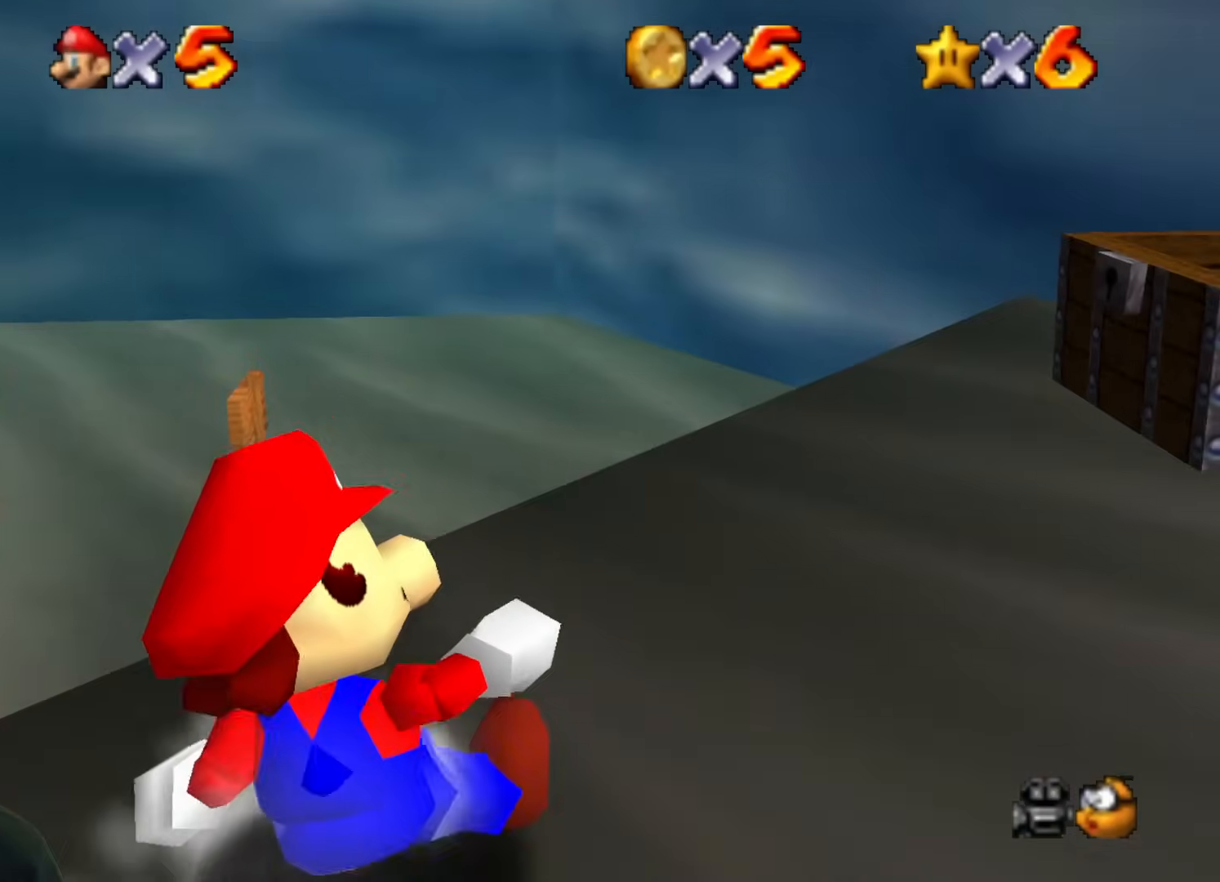
{"buttons": [], "left_stick": "down", "events": [[116, "C_RIGHT", "down"], [266, "C_UP", "down"], [266, "left_stick", "down"], [316, "C_RIGHT", "up"], [316, "C_UP", "up"], [367, "C_RIGHT", "down"], [500, "C_RIGHT", "up"]]}
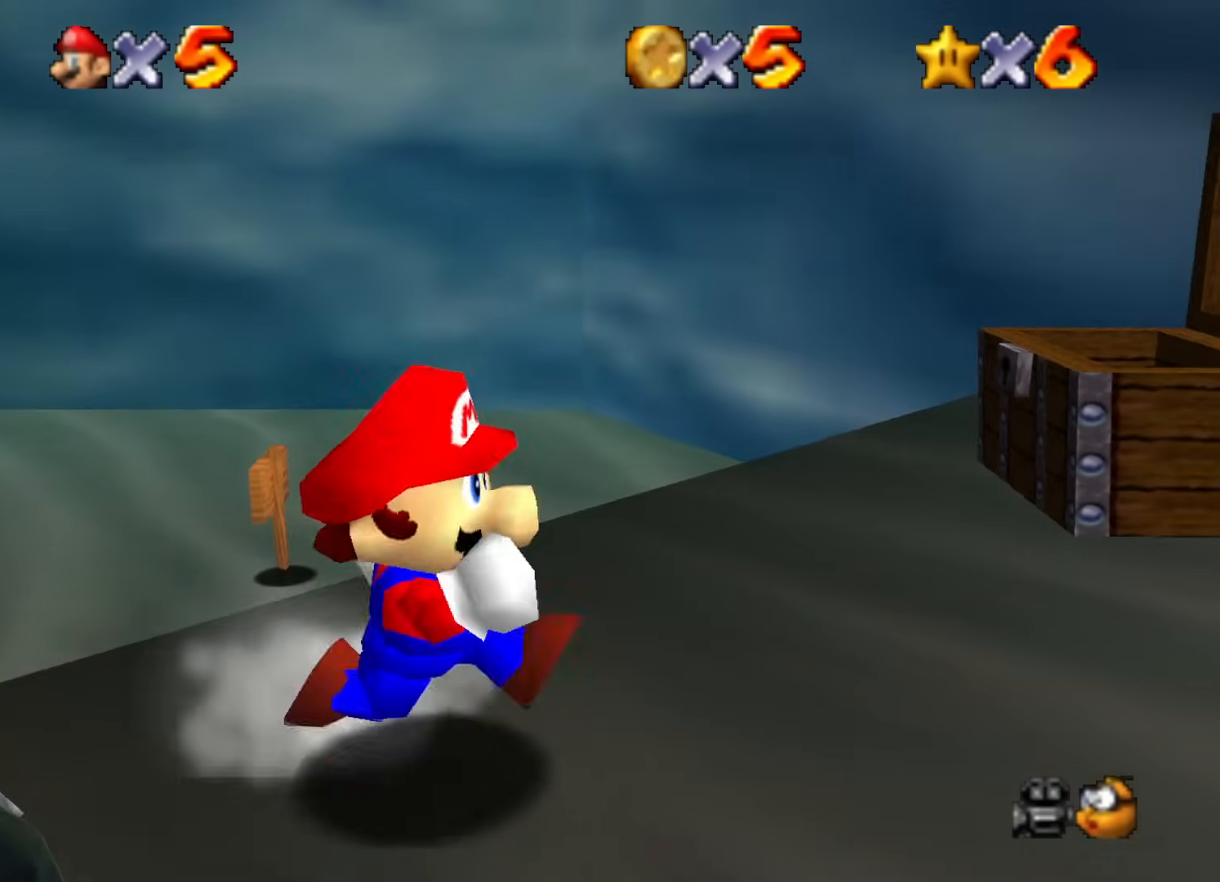
{"buttons": [], "left_stick": "up-left", "events": [[33, "C_DOWN", "down"], [33, "C_LEFT", "down"], [184, "left_stick", "down-left"], [267, "C_DOWN", "up"], [284, "C_LEFT", "up"], [367, "left_stick", "up-left"]]}
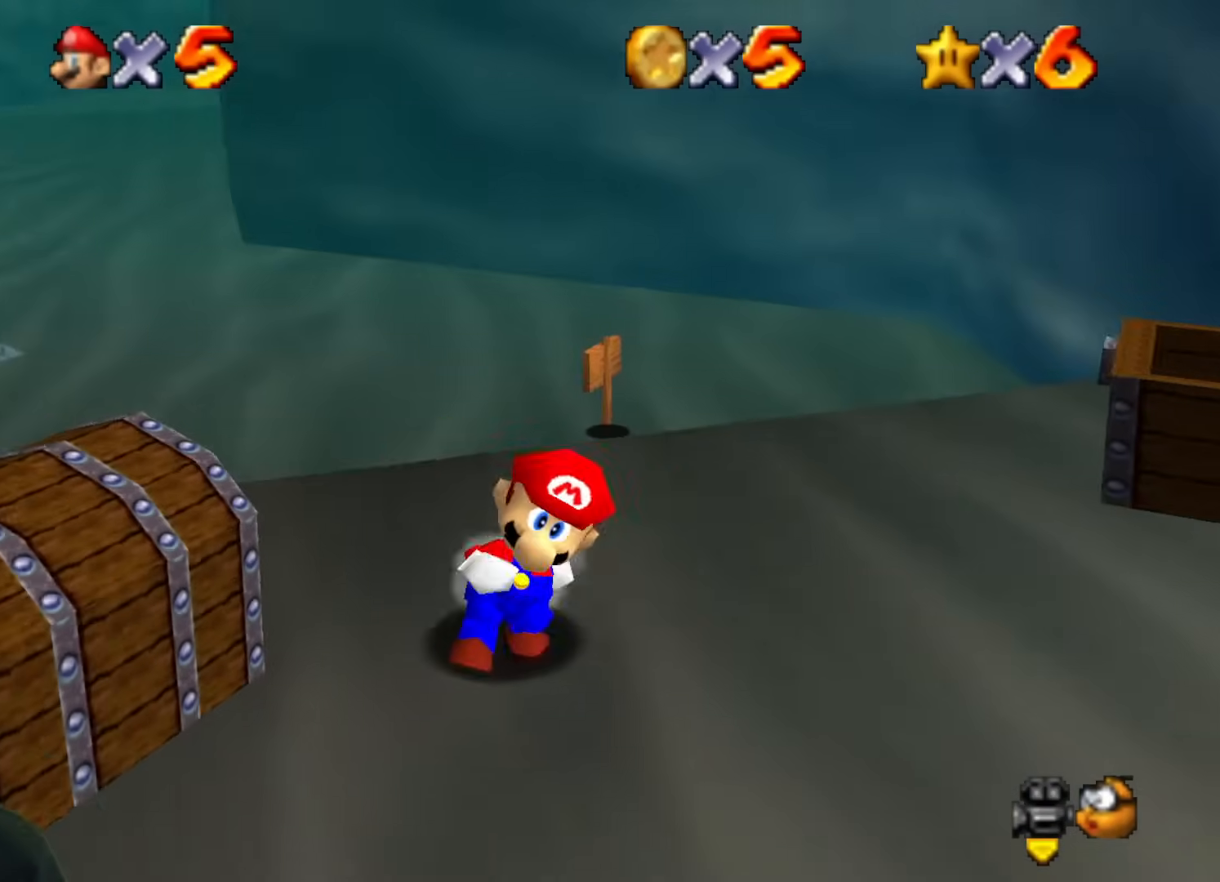
{"buttons": [], "left_stick": "up", "events": [[367, "left_stick", "up"]]}
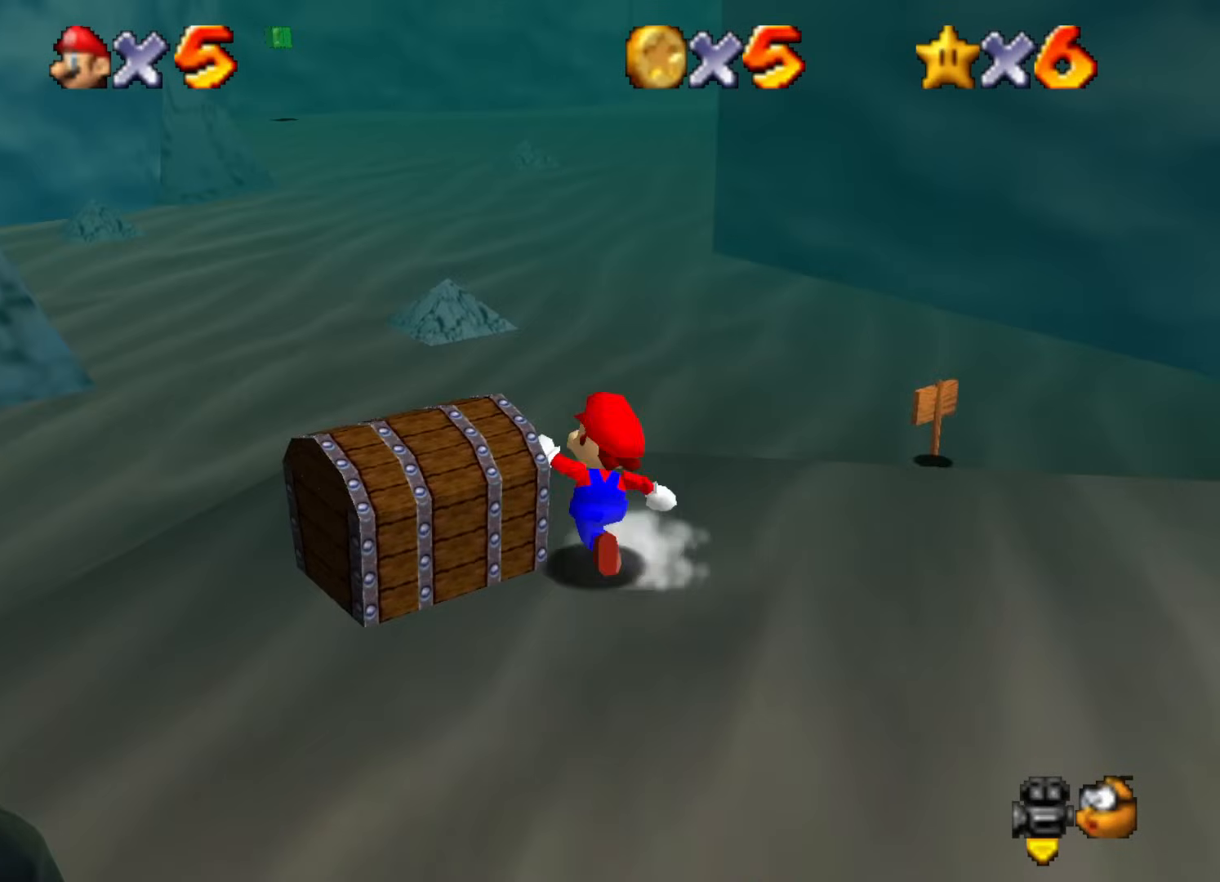
{"buttons": [], "left_stick": "down-left", "events": [[117, "left_stick", "up-left"], [250, "left_stick", "left"], [434, "left_stick", "down-left"]]}
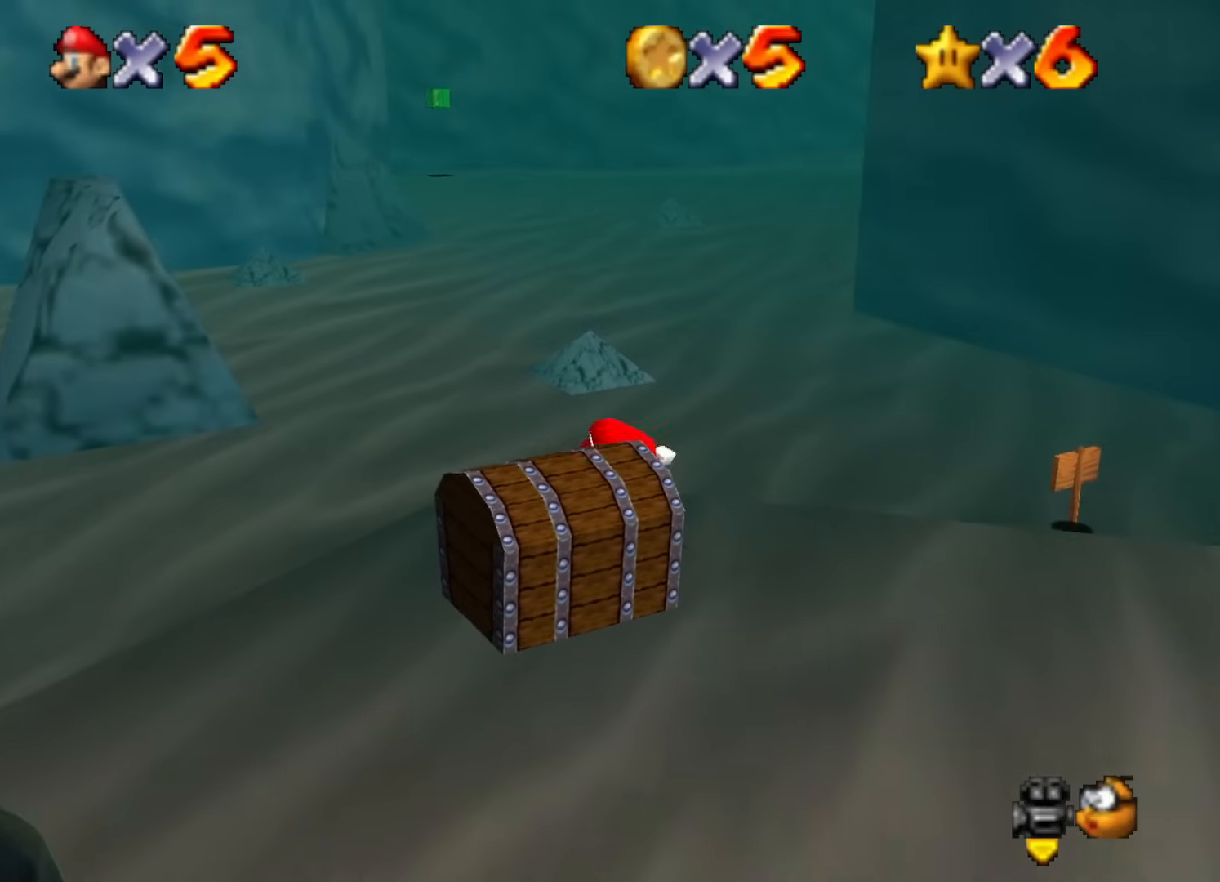
{"buttons": [], "left_stick": "right", "events": [[66, "left_stick", "down"], [200, "left_stick", "down-right"], [333, "left_stick", "right"]]}
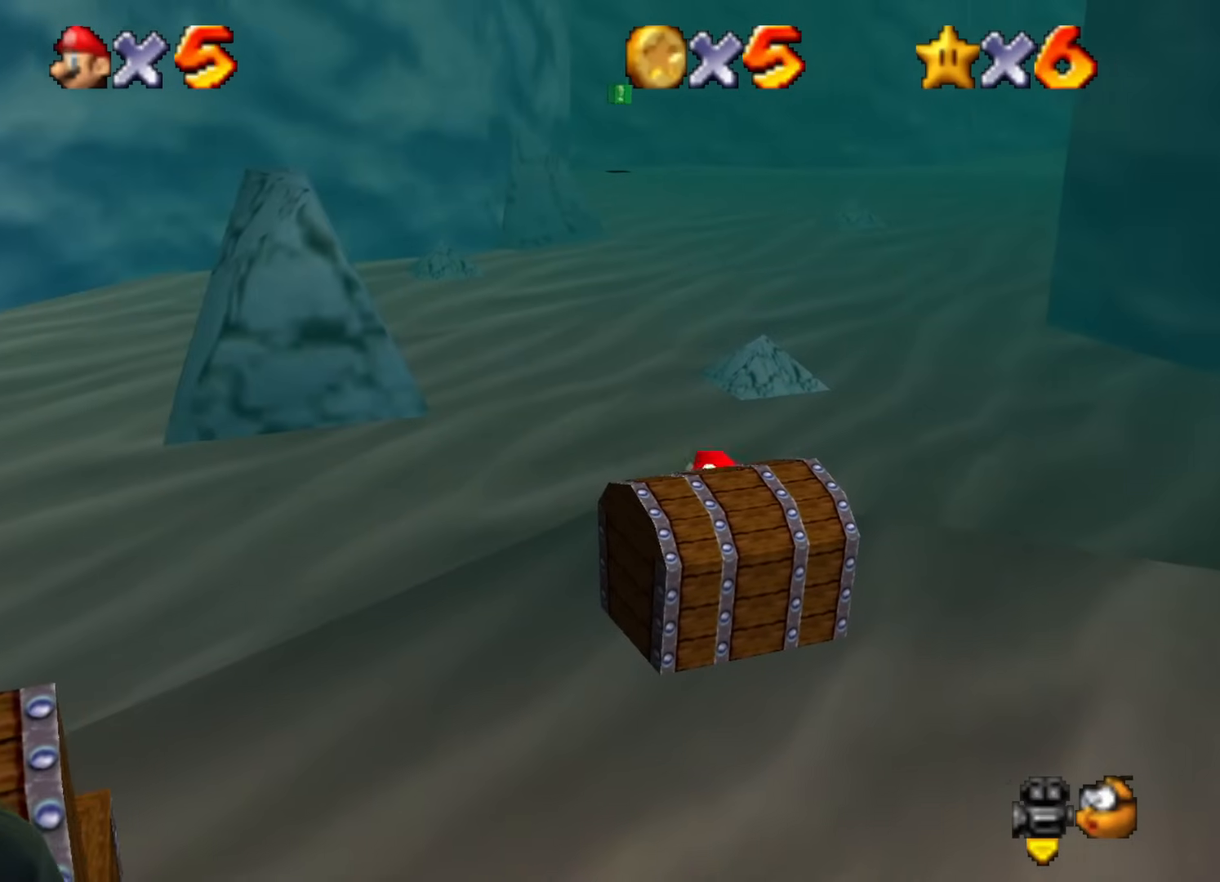
{"buttons": [], "left_stick": "down-right", "events": [[217, "left_stick", "down-right"]]}
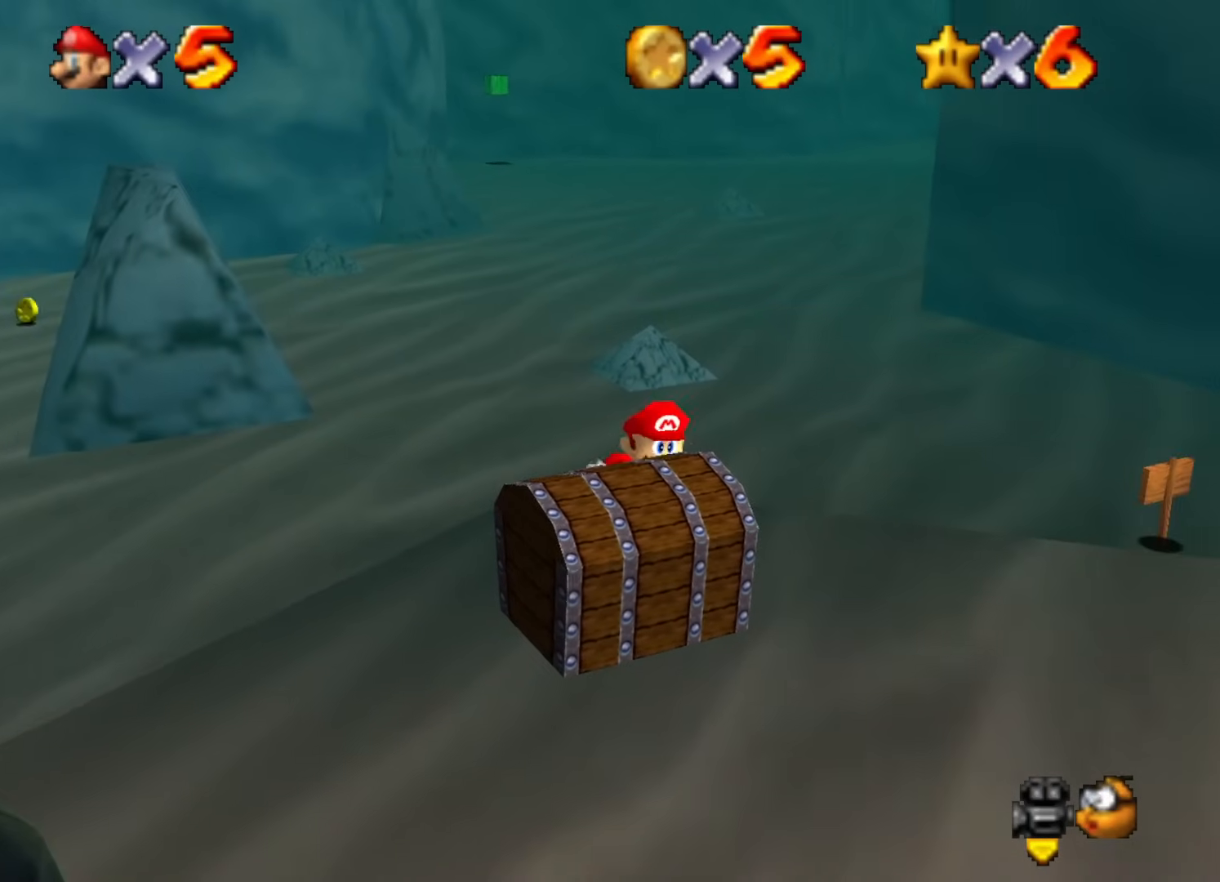
{"buttons": [], "left_stick": "down-left", "events": [[66, "left_stick", "down-left"]]}
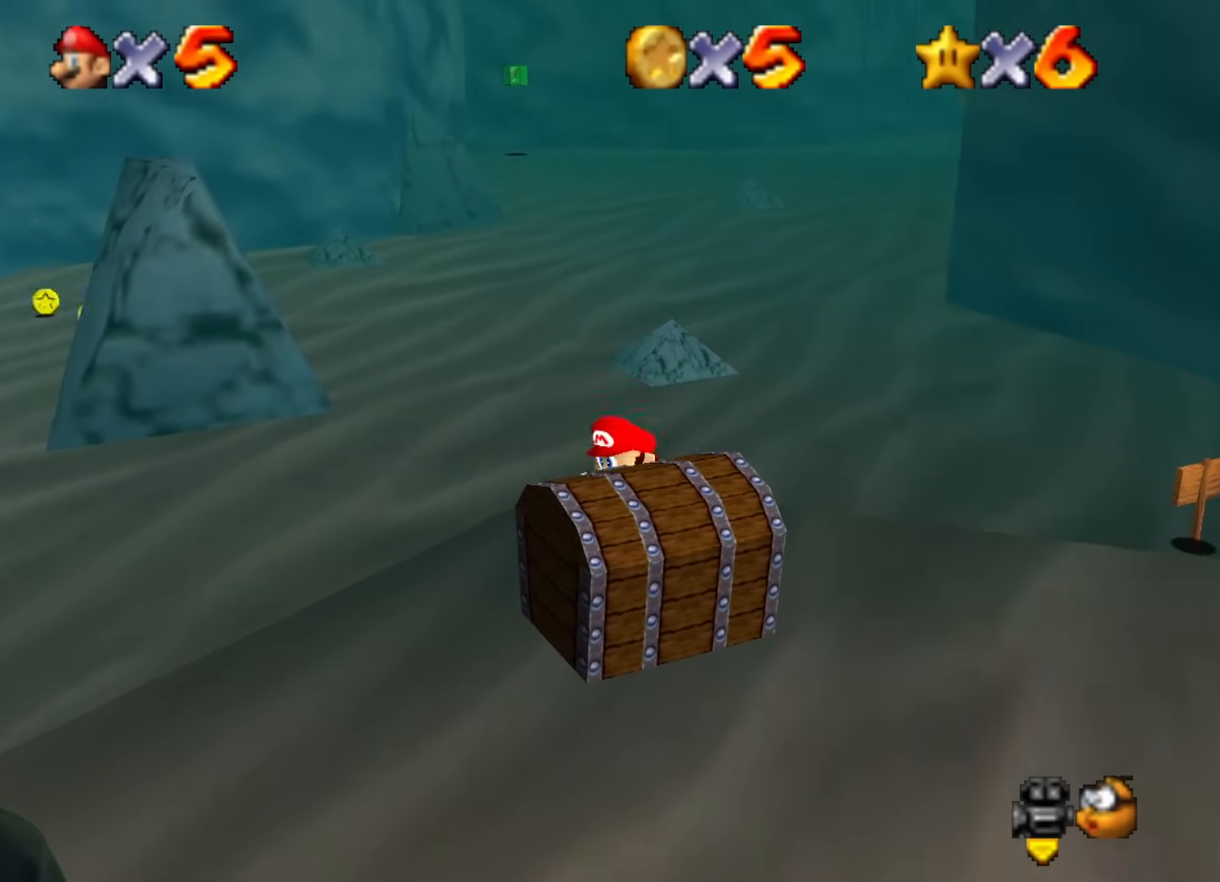
{"buttons": [], "left_stick": "down-left", "events": [[100, "left_stick", "down"], [200, "left_stick", "down-right"], [400, "left_stick", "down"], [500, "left_stick", "down-left"]]}
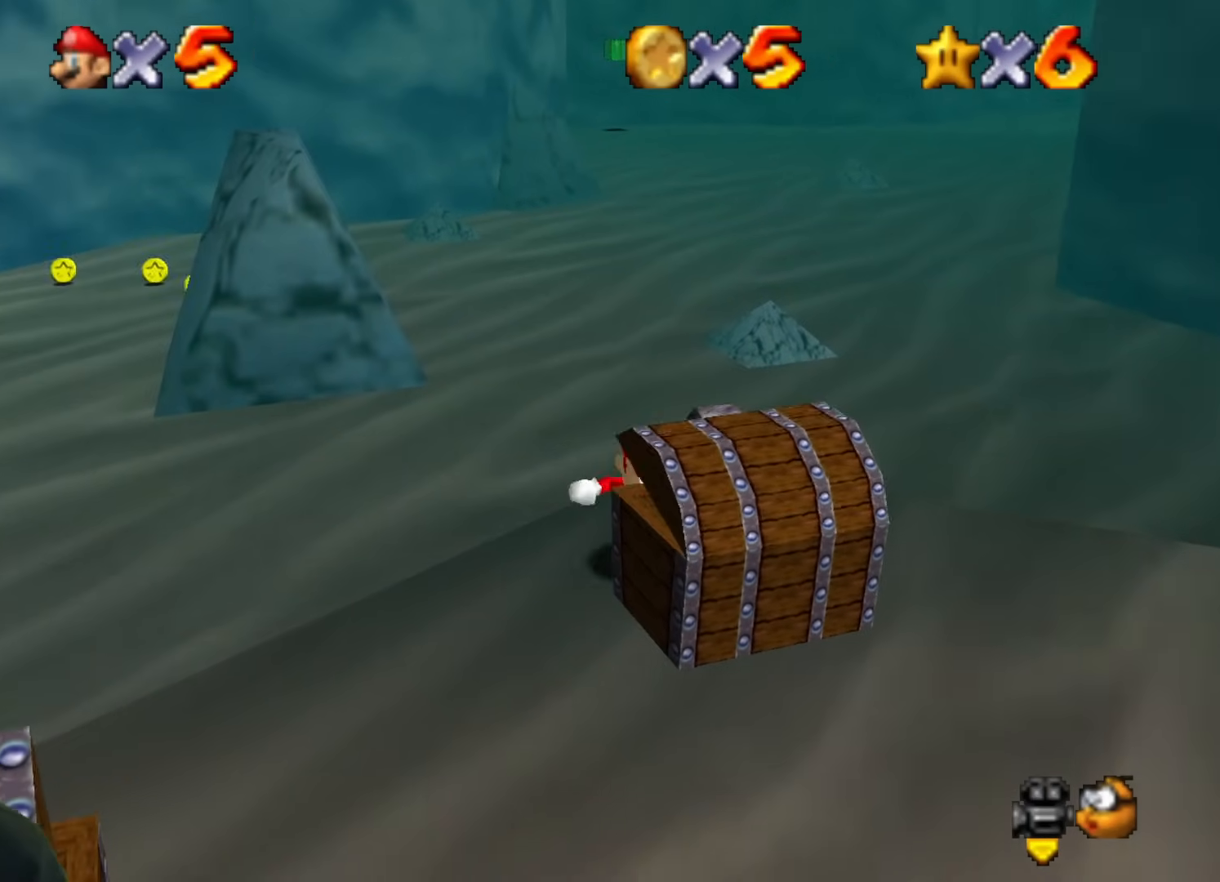
{"buttons": [], "left_stick": "down-right", "events": [[251, "left_stick", "down"], [384, "left_stick", "down-right"]]}
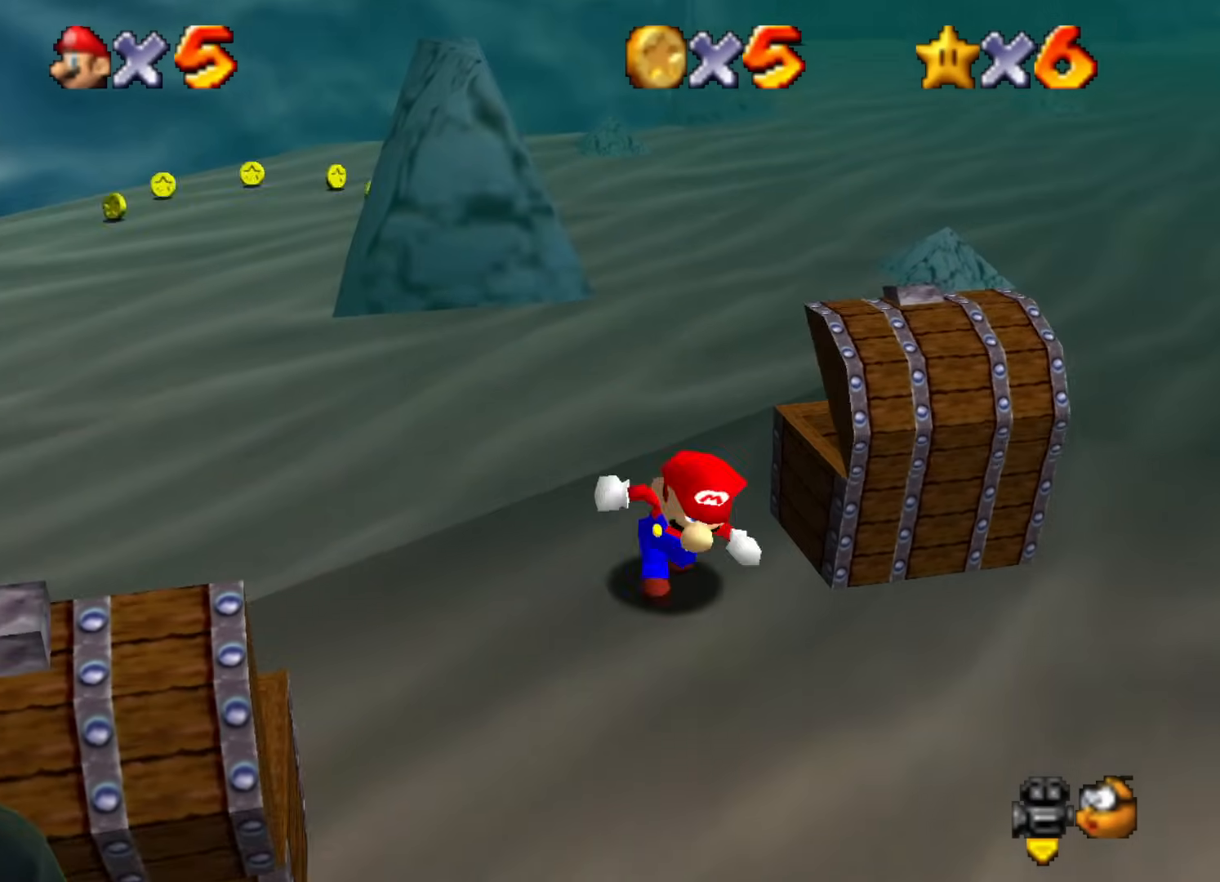
{"buttons": [], "left_stick": "down-right", "events": []}